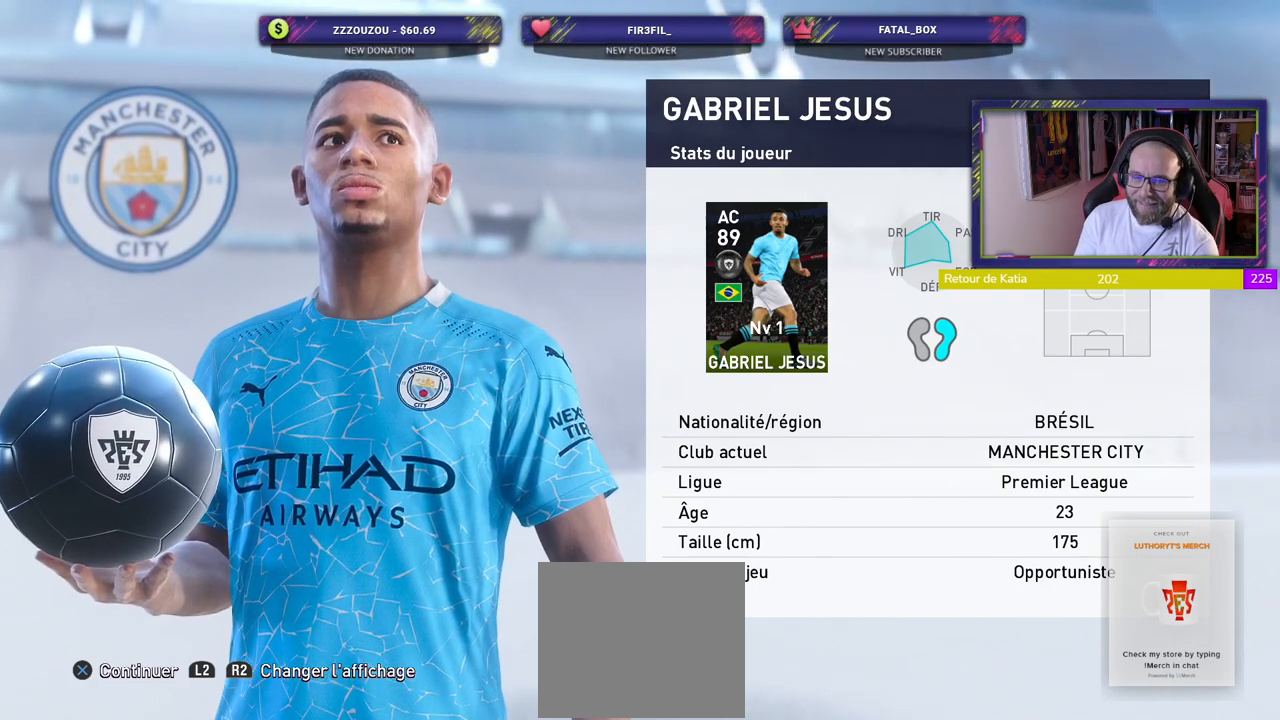
Gameplay with a controller (PlayStation layout); each line is a JSON object with the inputs held at the frame after it. "events" lists button and stick changes between this image and that frame as [ms after this image, input, new state], when the widget could be followed in between.
{"buttons": ["CROSS"], "left_stick": "center", "right_stick": "center", "events": [[400, "CROSS", "down"]]}
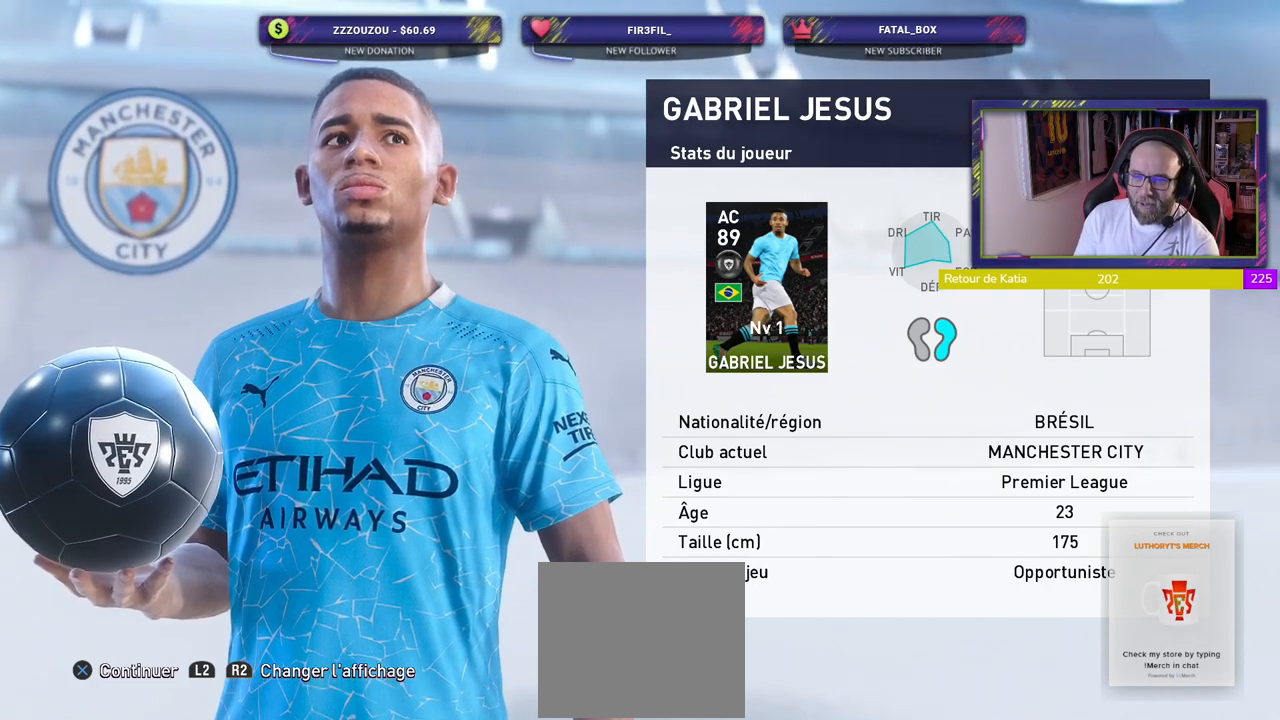
{"buttons": [], "left_stick": "center", "right_stick": "center", "events": [[60, "CROSS", "up"]]}
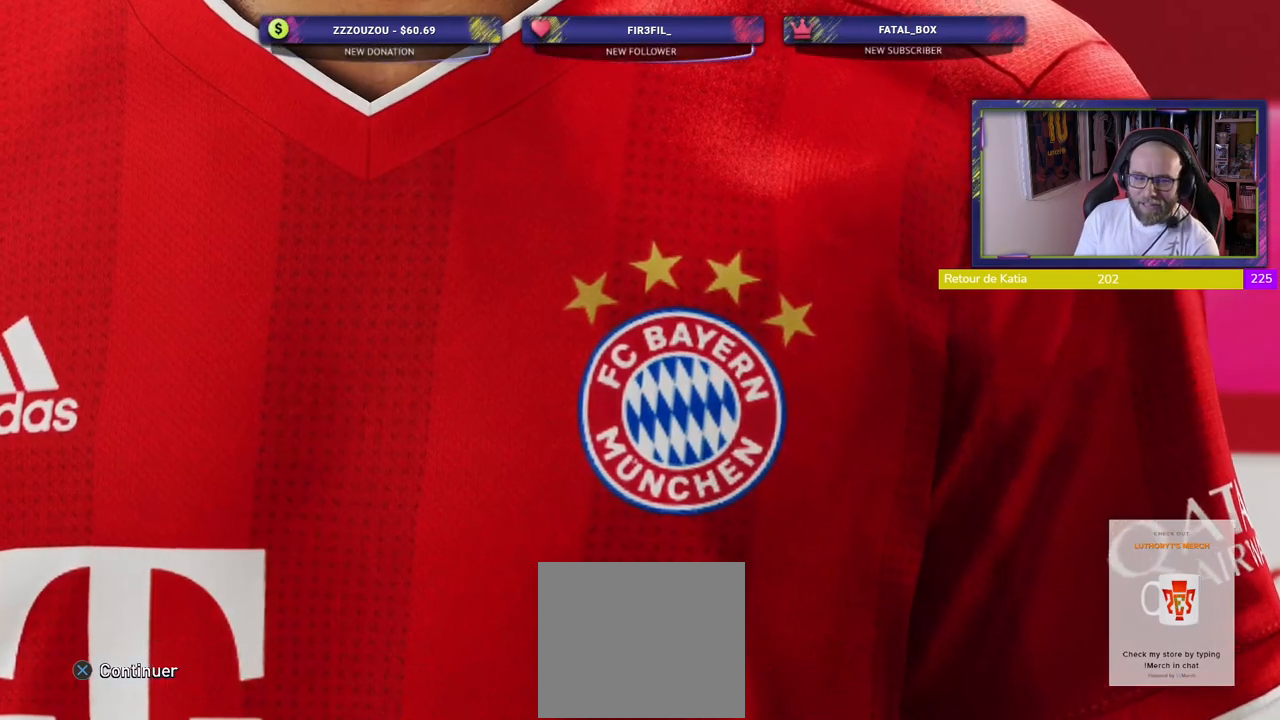
{"buttons": [], "left_stick": "center", "right_stick": "center", "events": [[180, "CROSS", "down"], [380, "CROSS", "up"]]}
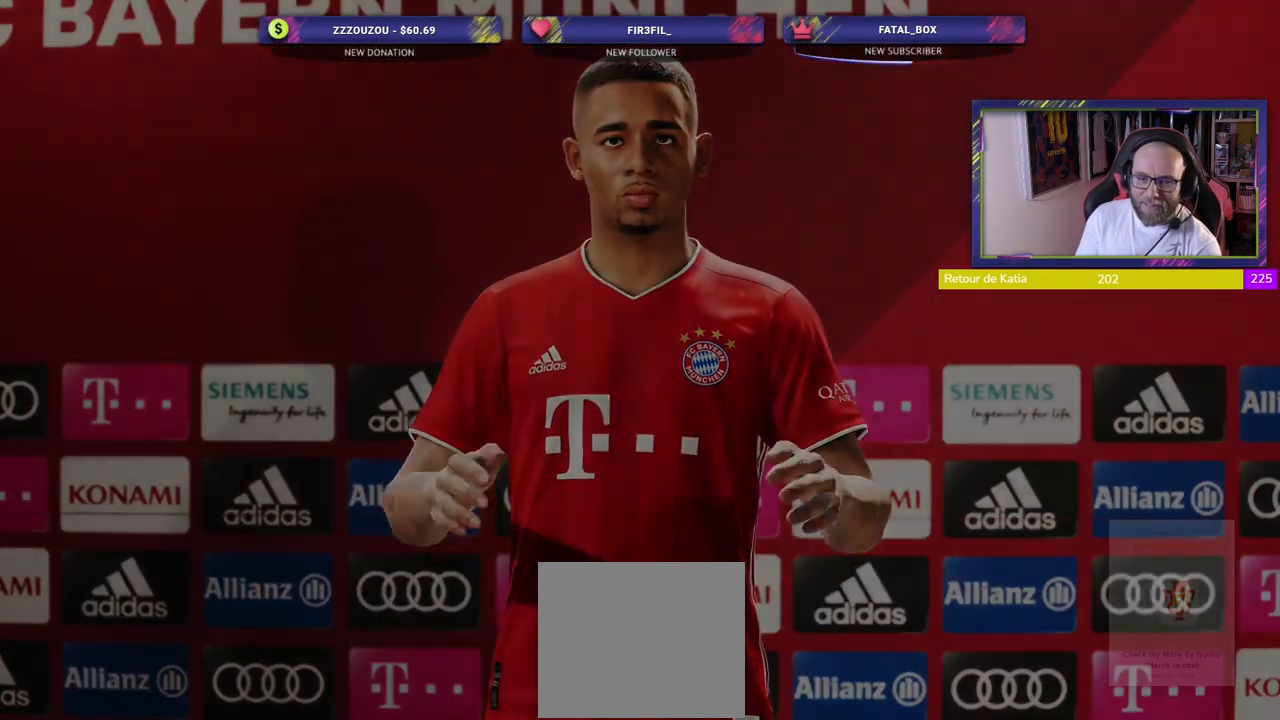
{"buttons": [], "left_stick": "center", "right_stick": "center", "events": []}
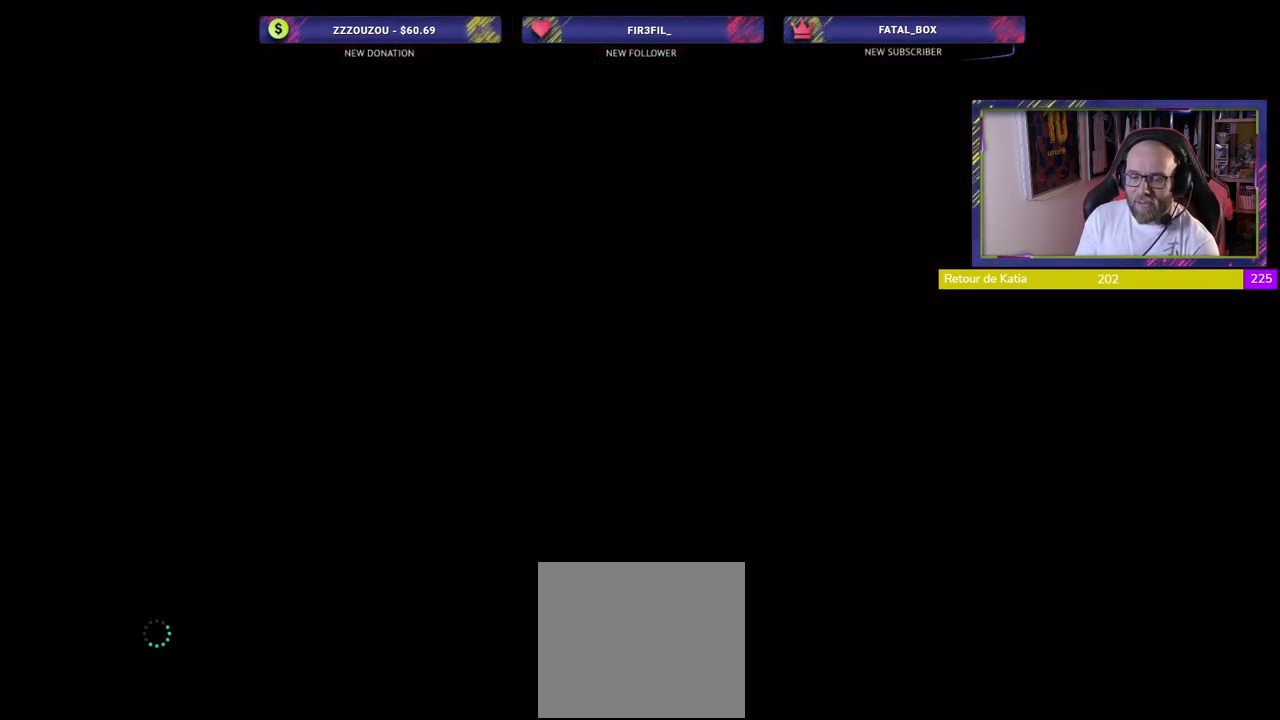
{"buttons": [], "left_stick": "center", "right_stick": "center", "events": []}
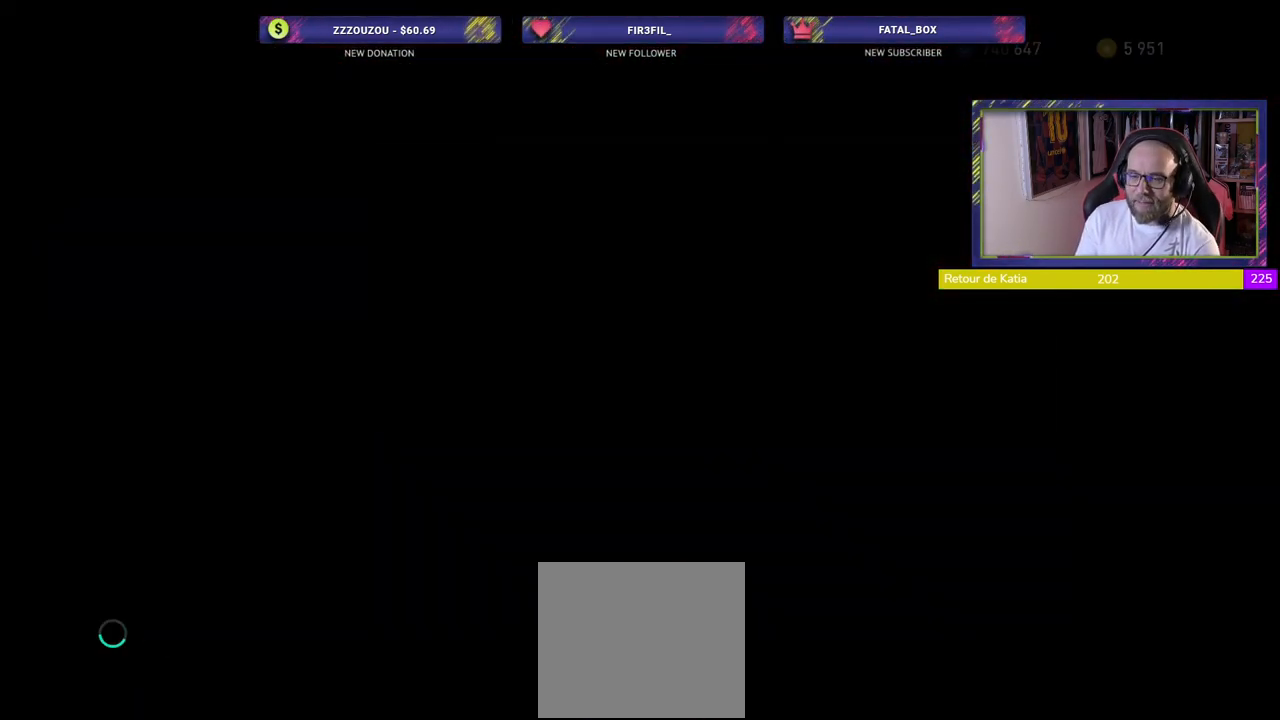
{"buttons": [], "left_stick": "center", "right_stick": "center", "events": []}
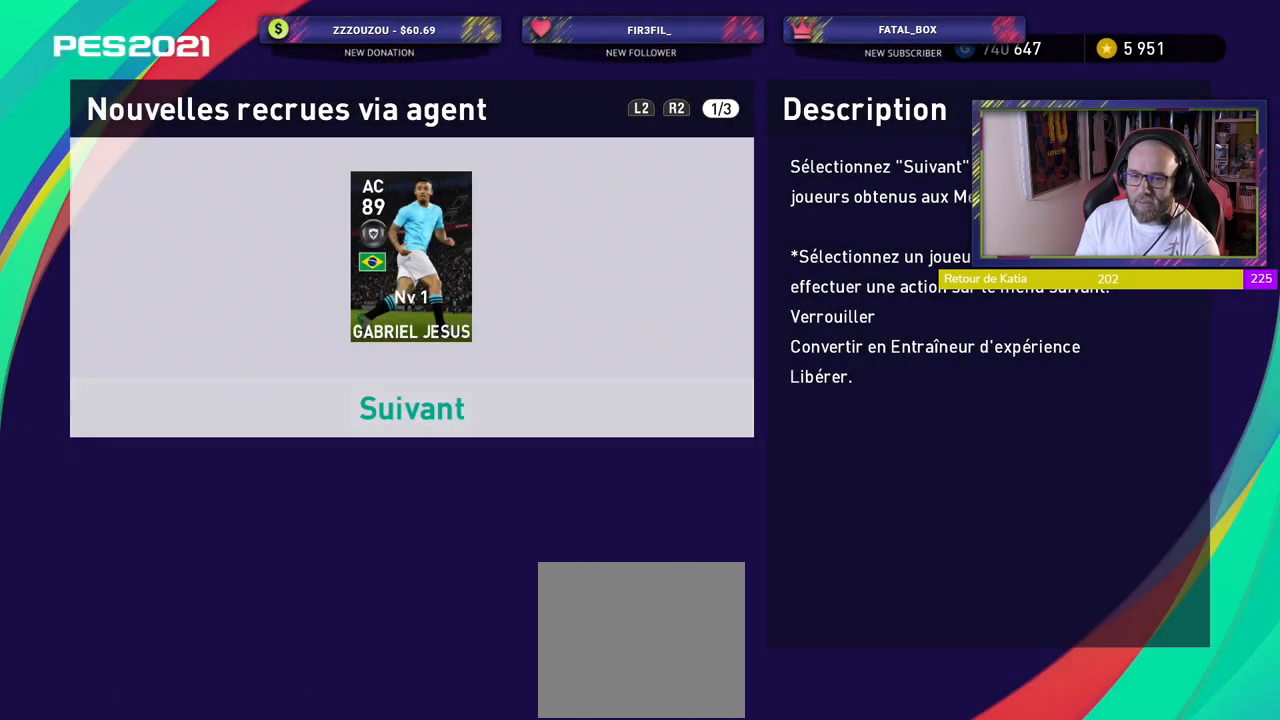
{"buttons": ["CROSS"], "left_stick": "center", "right_stick": "center", "events": [[380, "CROSS", "down"]]}
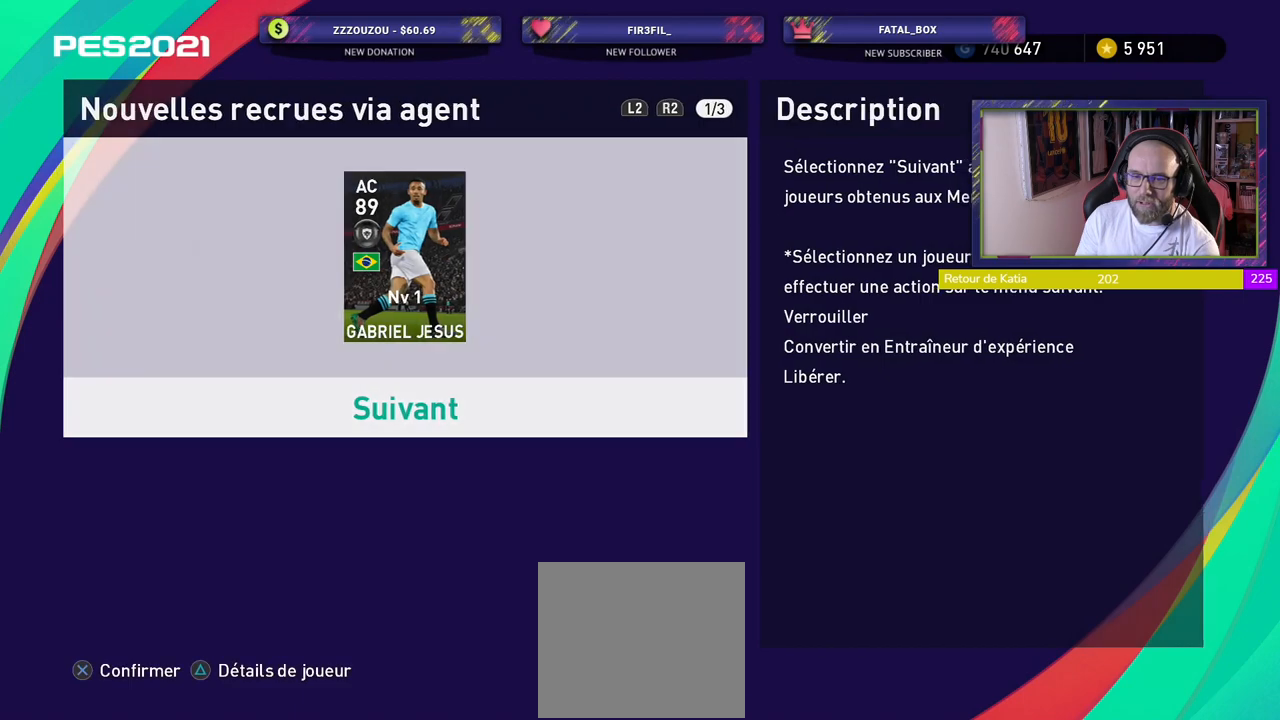
{"buttons": [], "left_stick": "center", "right_stick": "center", "events": [[120, "CROSS", "up"]]}
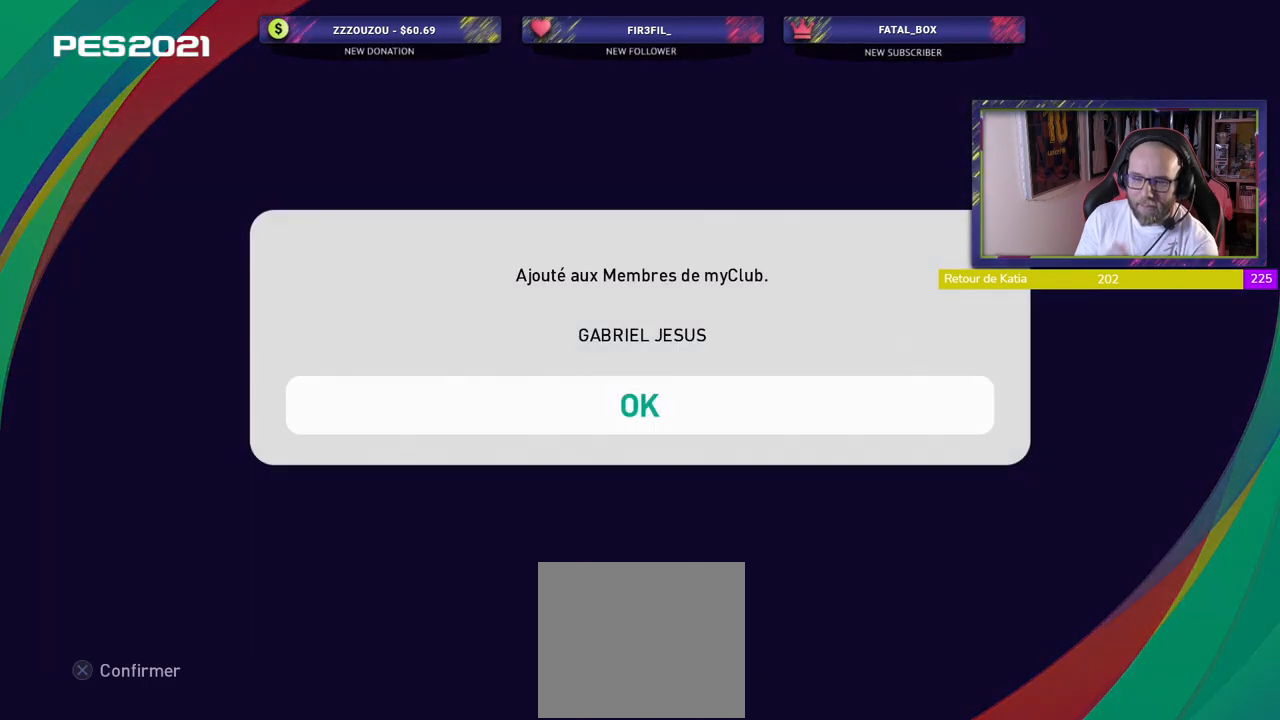
{"buttons": [], "left_stick": "center", "right_stick": "center", "events": [[120, "CROSS", "down"], [280, "CROSS", "up"]]}
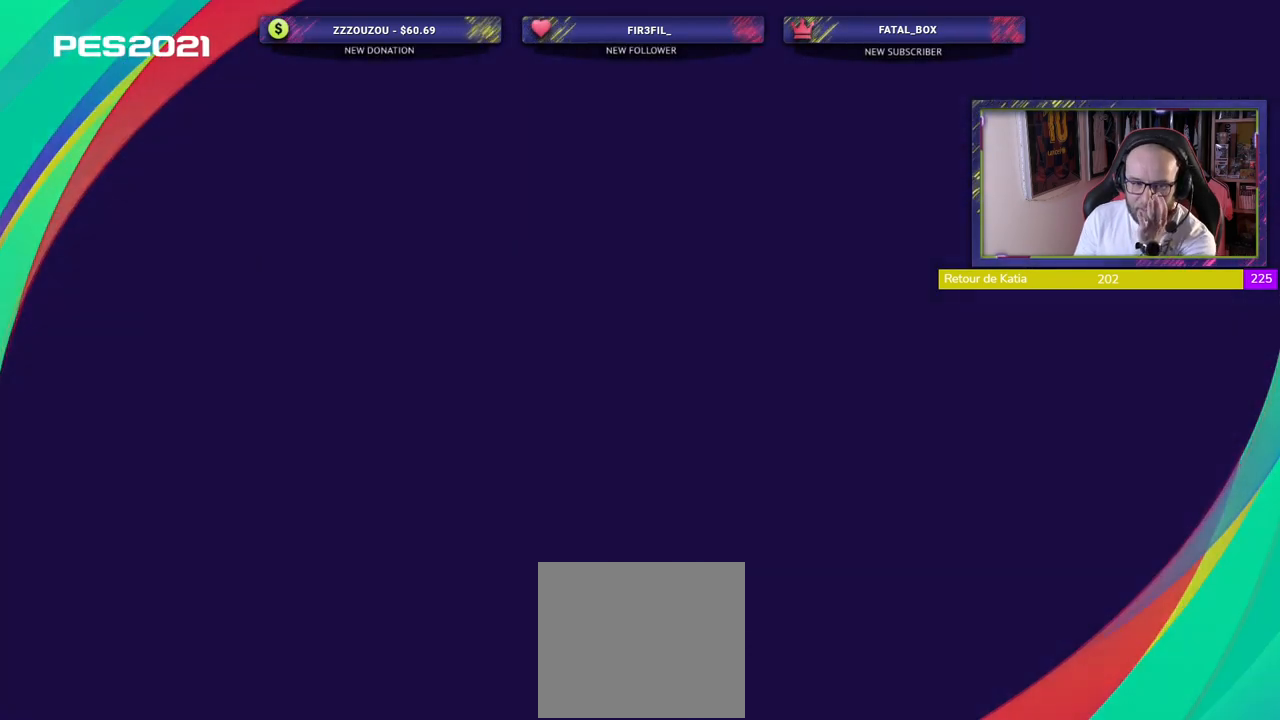
{"buttons": [], "left_stick": "center", "right_stick": "center", "events": []}
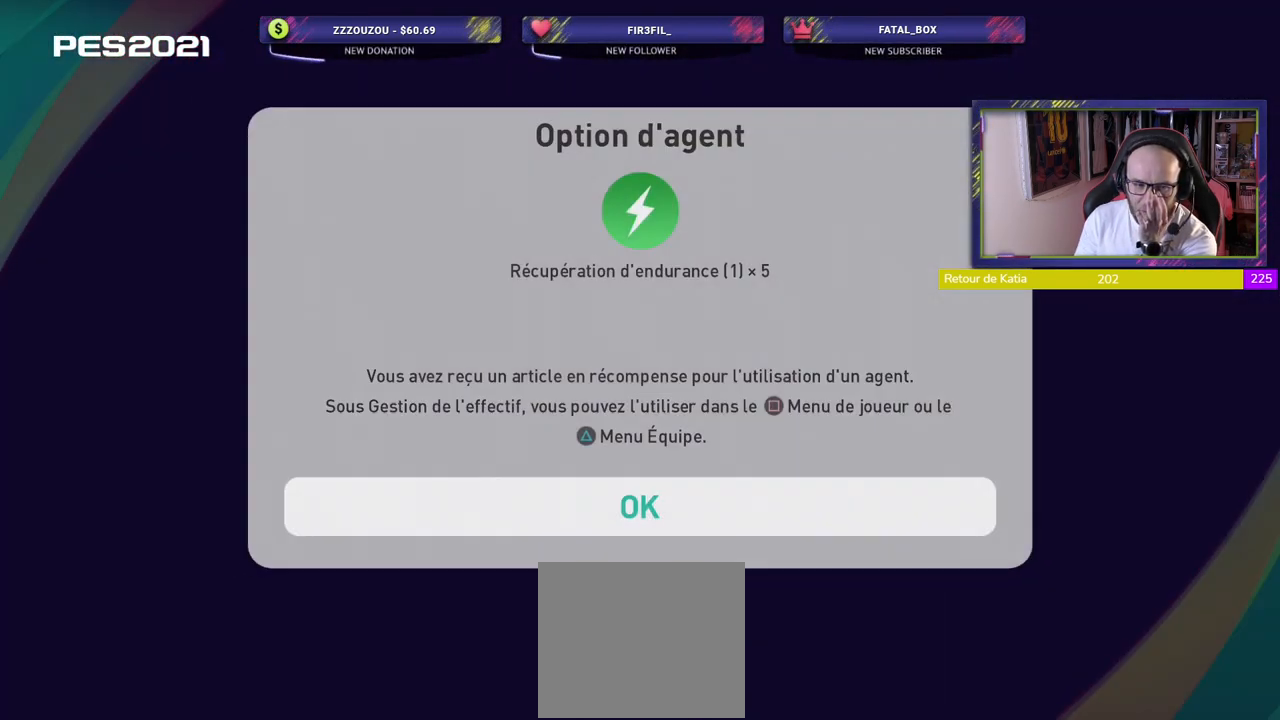
{"buttons": ["CROSS"], "left_stick": "center", "right_stick": "center", "events": [[400, "CROSS", "down"]]}
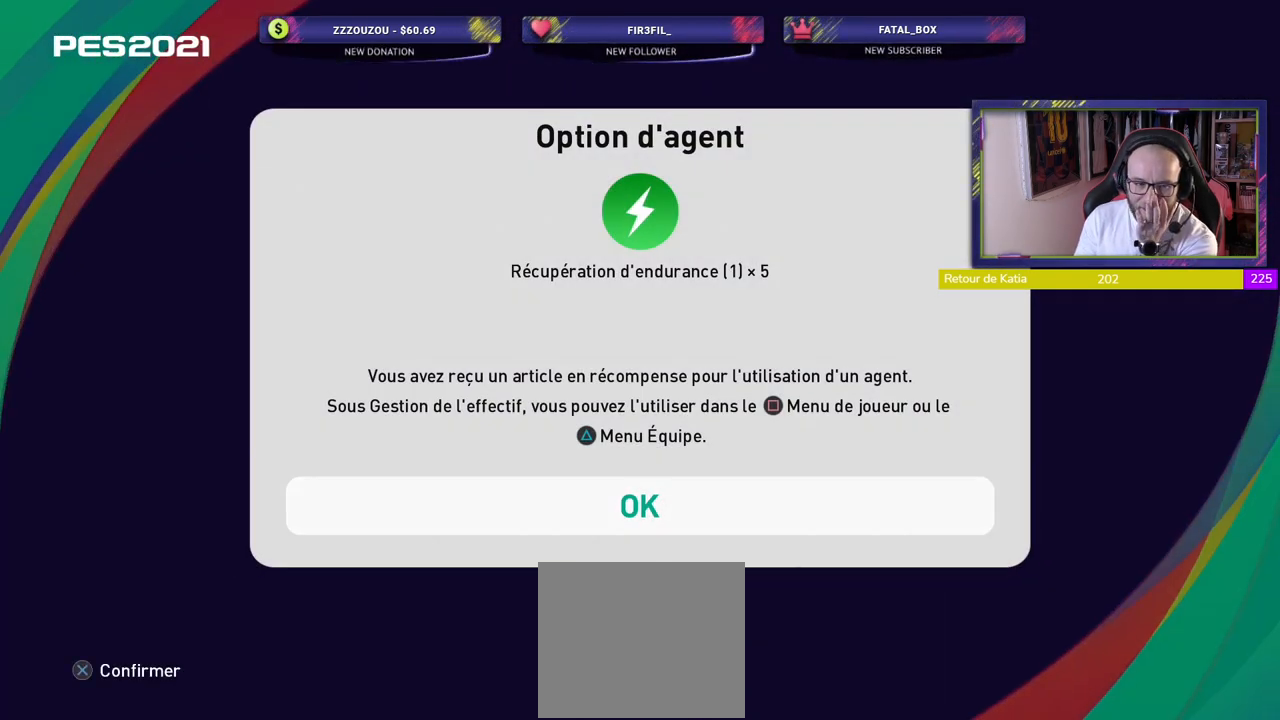
{"buttons": [], "left_stick": "center", "right_stick": "center", "events": [[60, "CROSS", "up"]]}
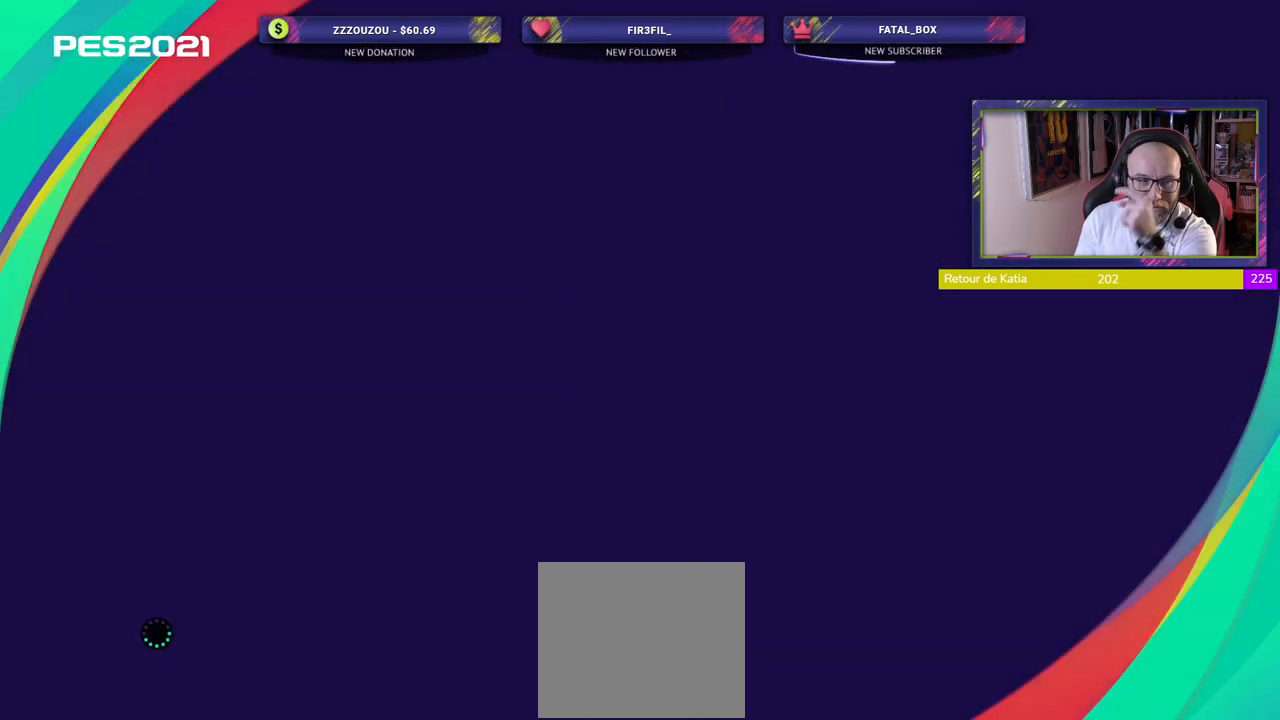
{"buttons": [], "left_stick": "center", "right_stick": "center", "events": []}
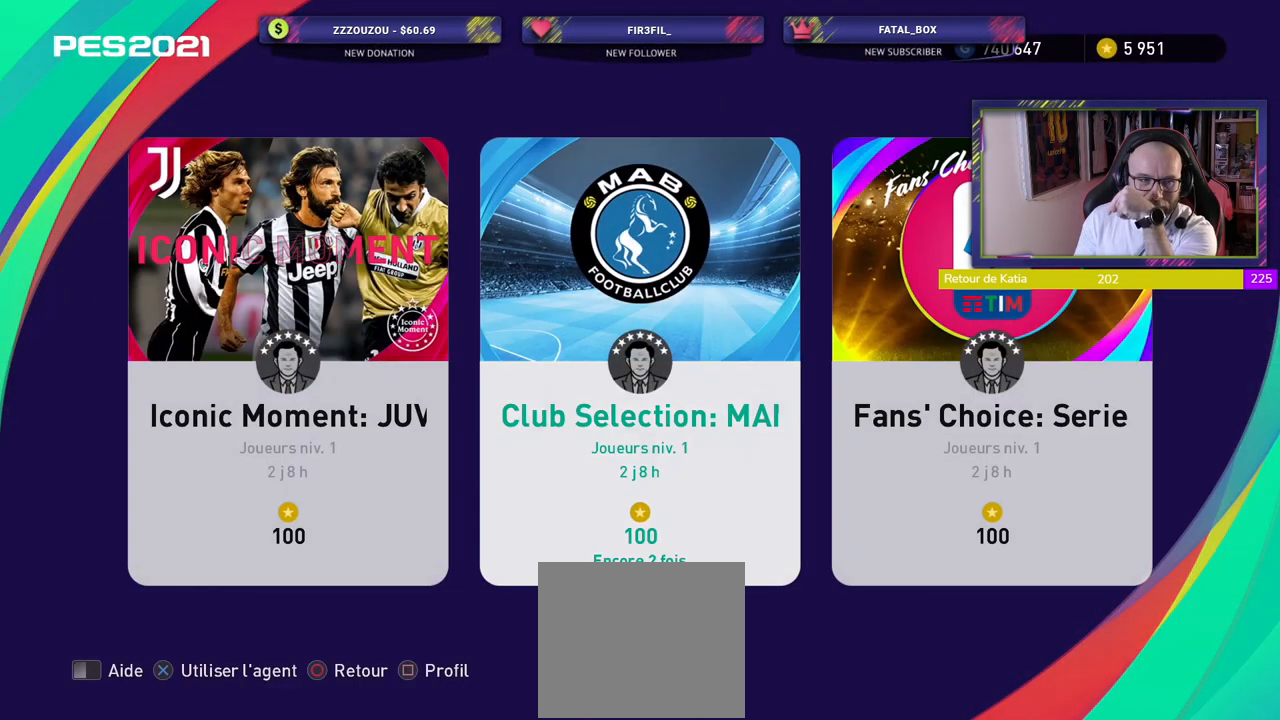
{"buttons": [], "left_stick": "center", "right_stick": "center", "events": []}
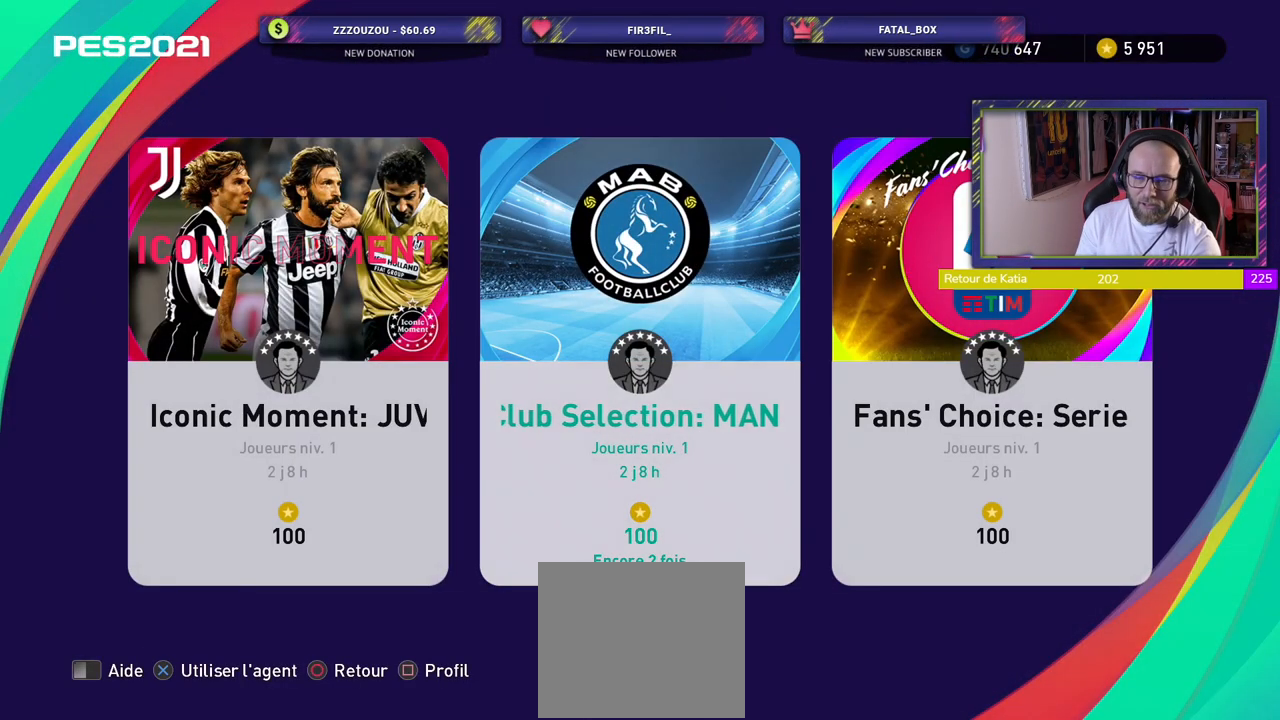
{"buttons": [], "left_stick": "center", "right_stick": "center", "events": []}
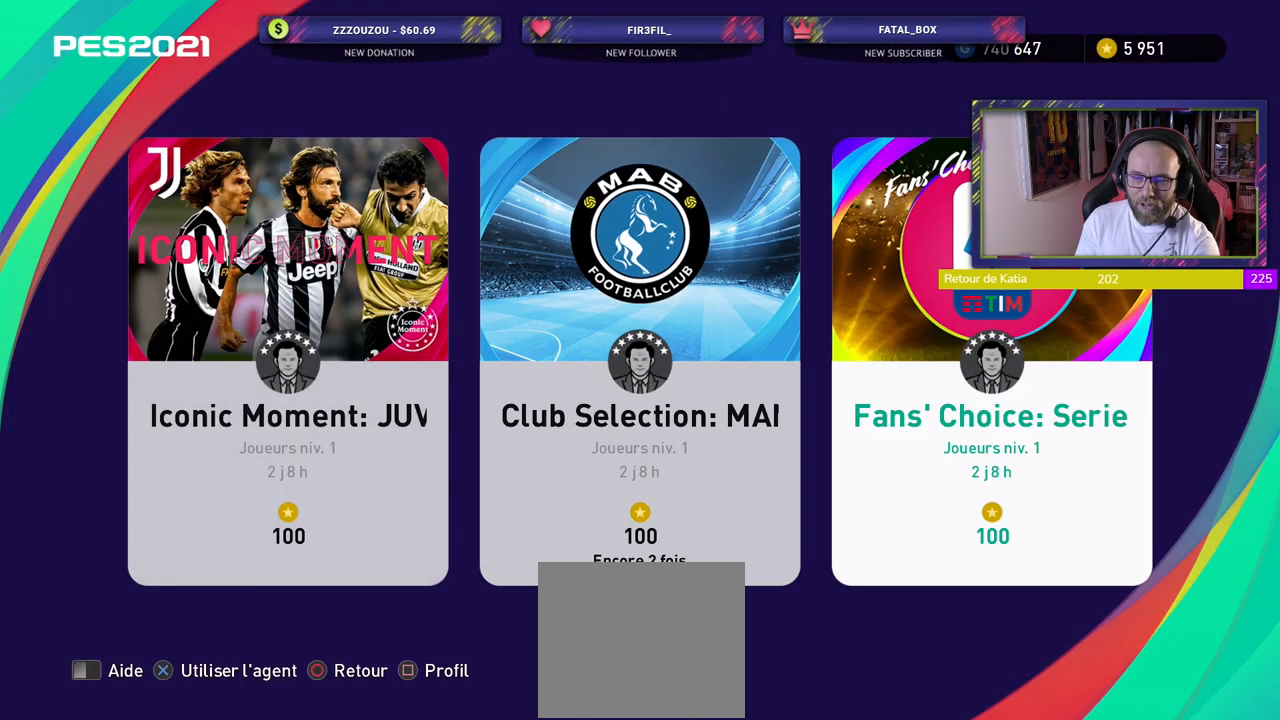
{"buttons": [], "left_stick": "center", "right_stick": "center", "events": [[260, "CROSS", "down"], [480, "CROSS", "up"]]}
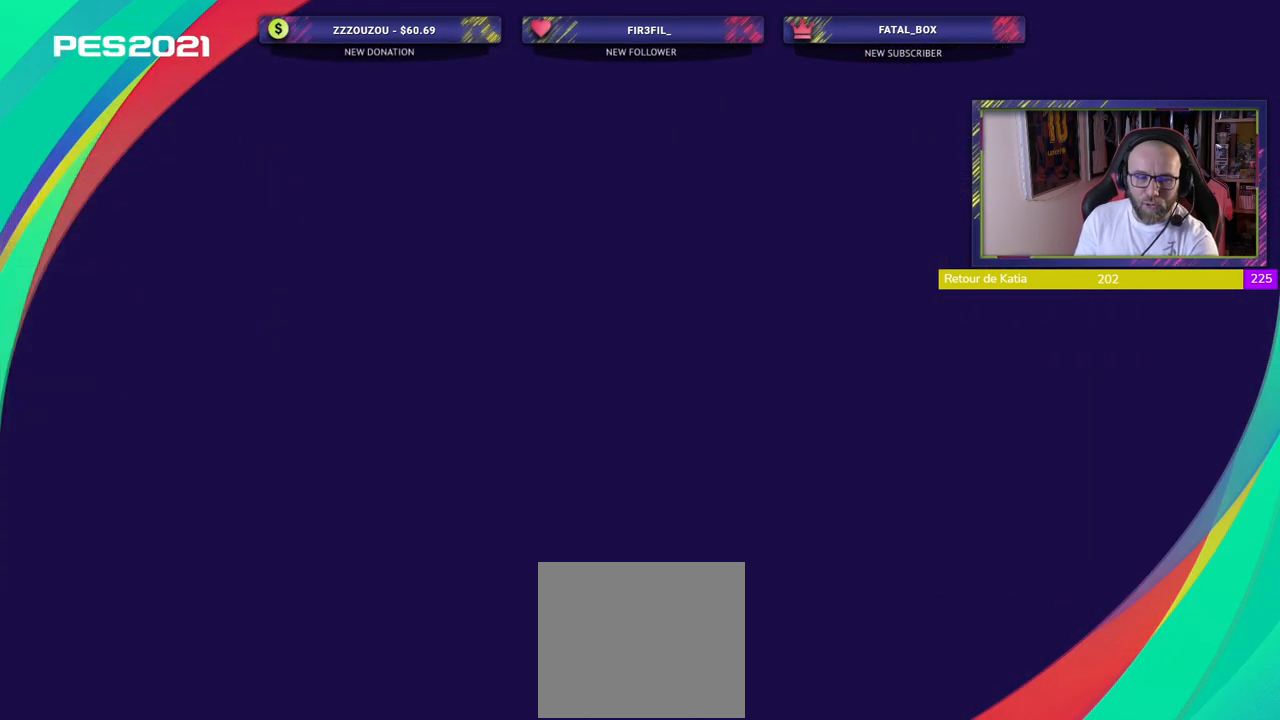
{"buttons": [], "left_stick": "center", "right_stick": "center", "events": []}
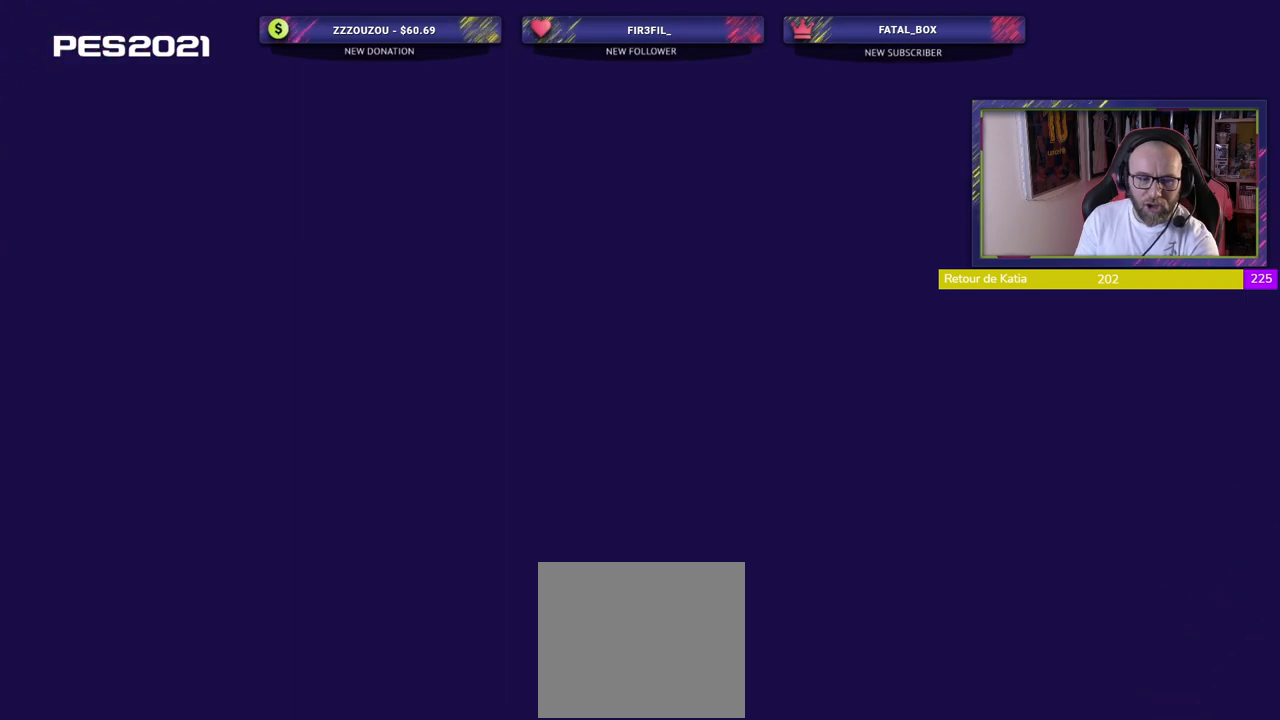
{"buttons": [], "left_stick": "center", "right_stick": "center", "events": []}
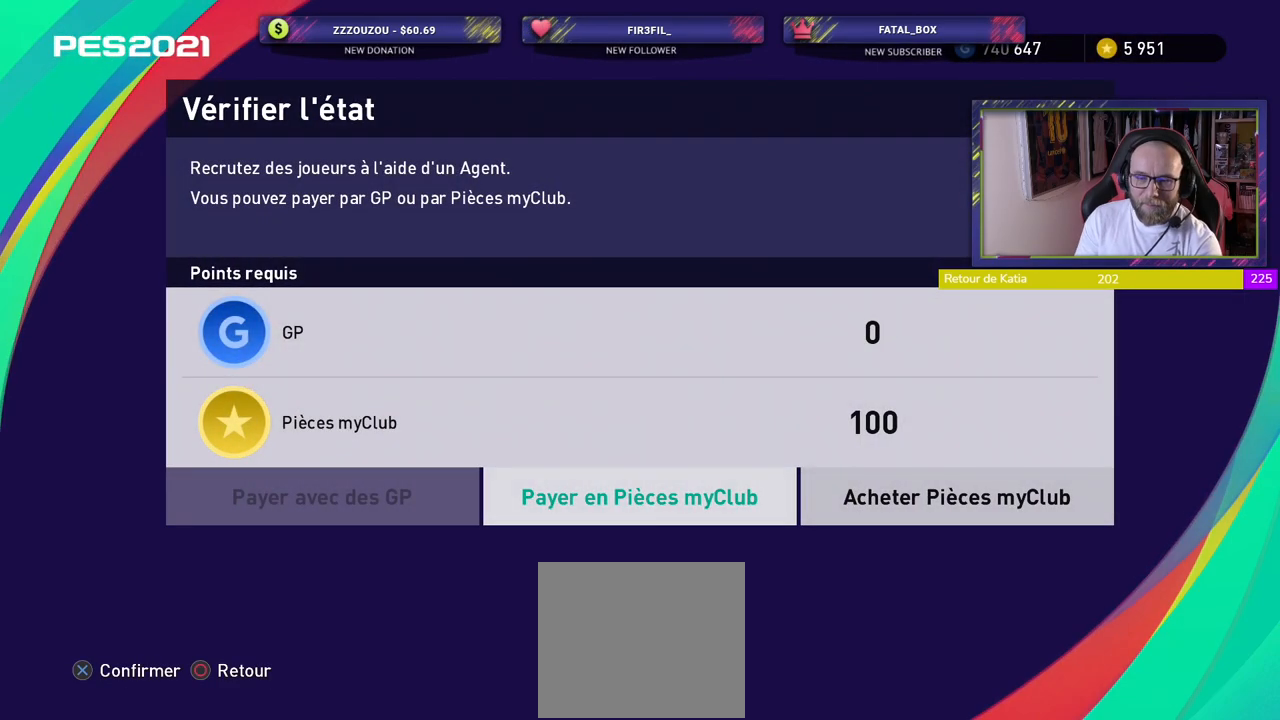
{"buttons": [], "left_stick": "center", "right_stick": "center", "events": [[80, "CROSS", "down"], [260, "CROSS", "up"]]}
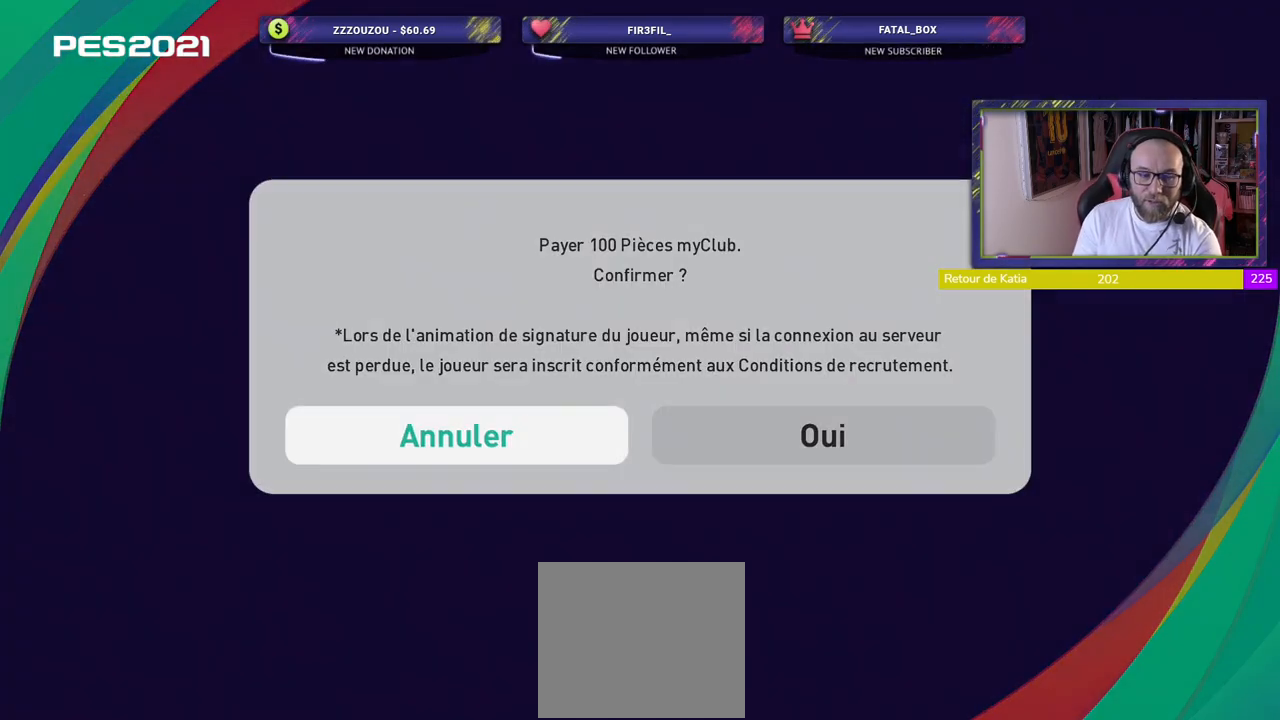
{"buttons": [], "left_stick": "center", "right_stick": "center", "events": []}
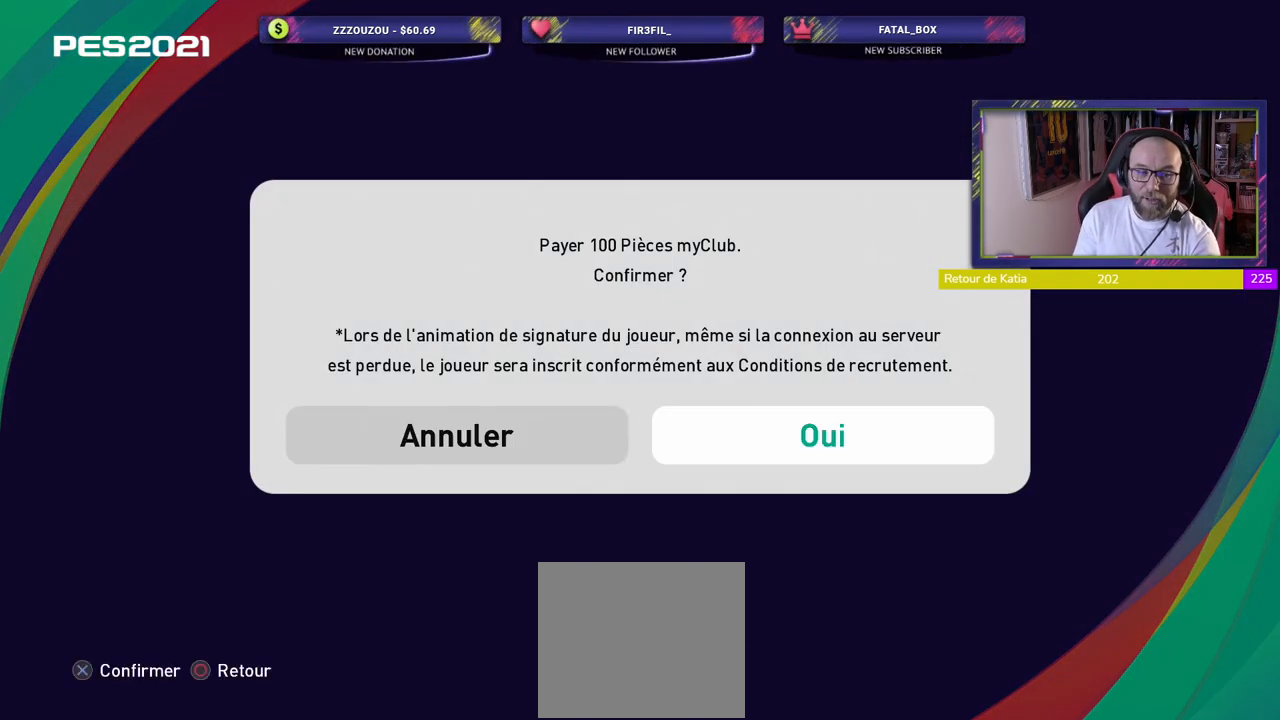
{"buttons": [], "left_stick": "center", "right_stick": "center", "events": []}
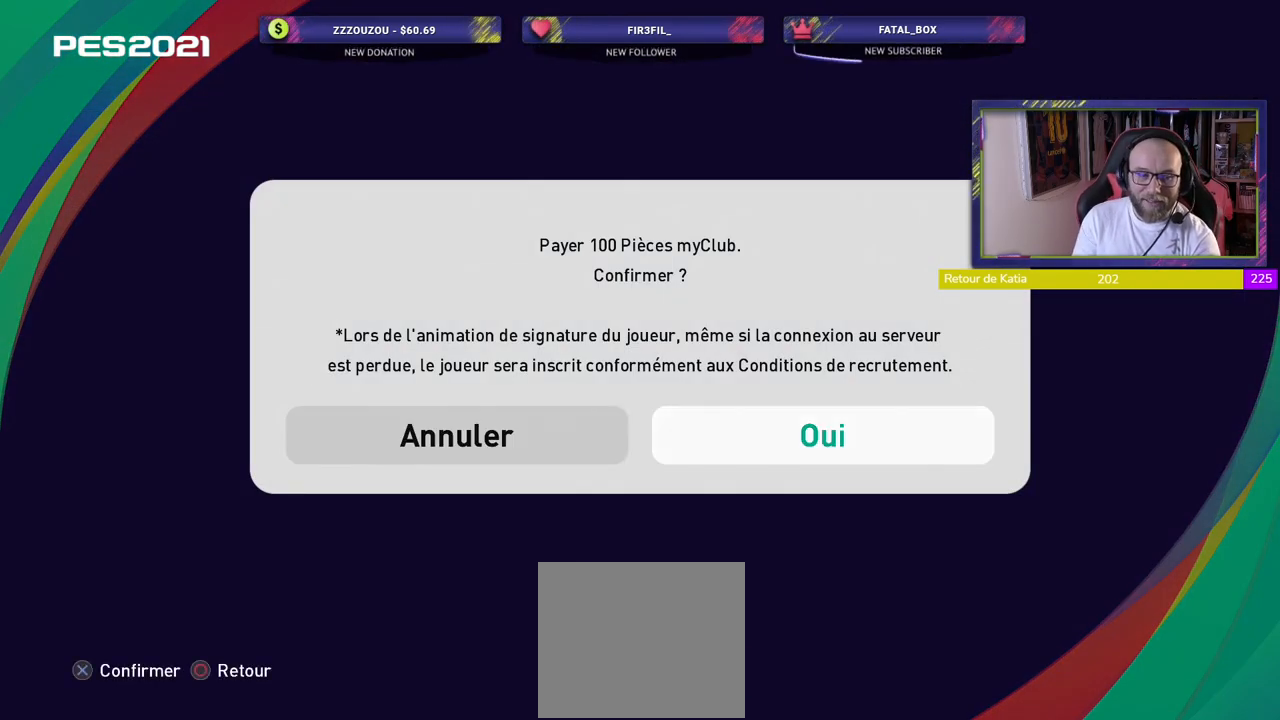
{"buttons": [], "left_stick": "center", "right_stick": "center", "events": []}
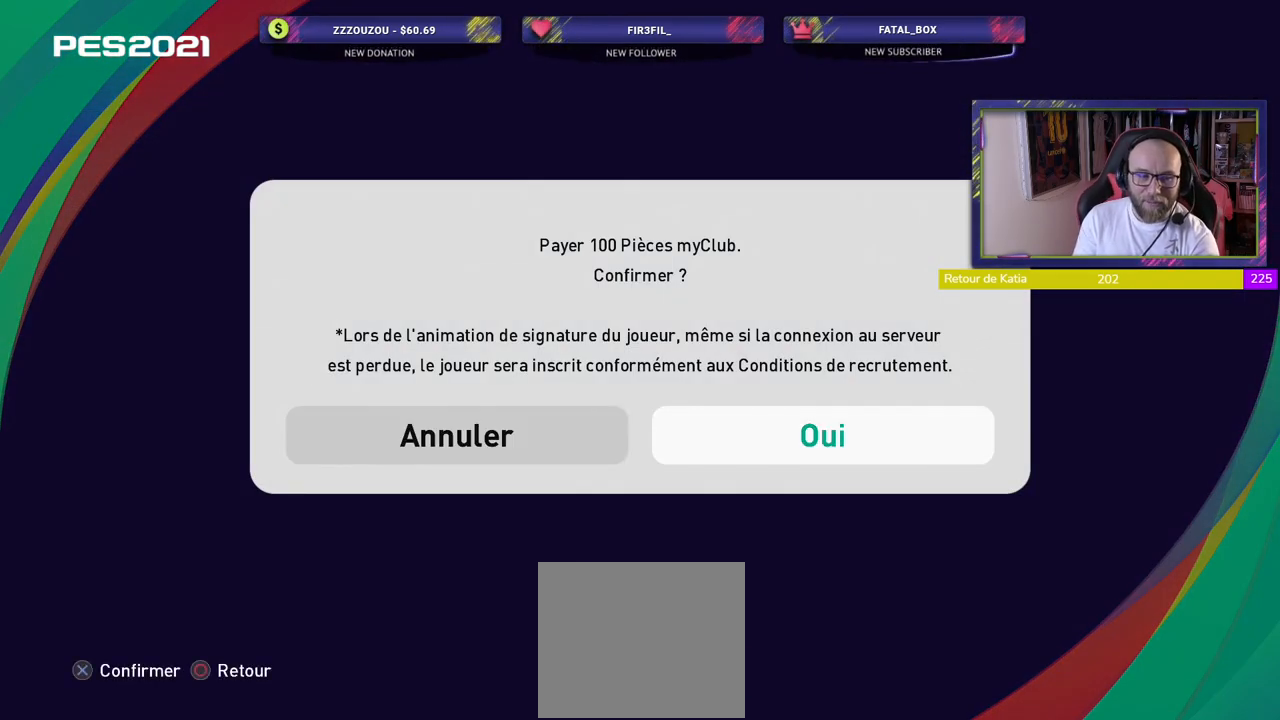
{"buttons": [], "left_stick": "center", "right_stick": "center", "events": []}
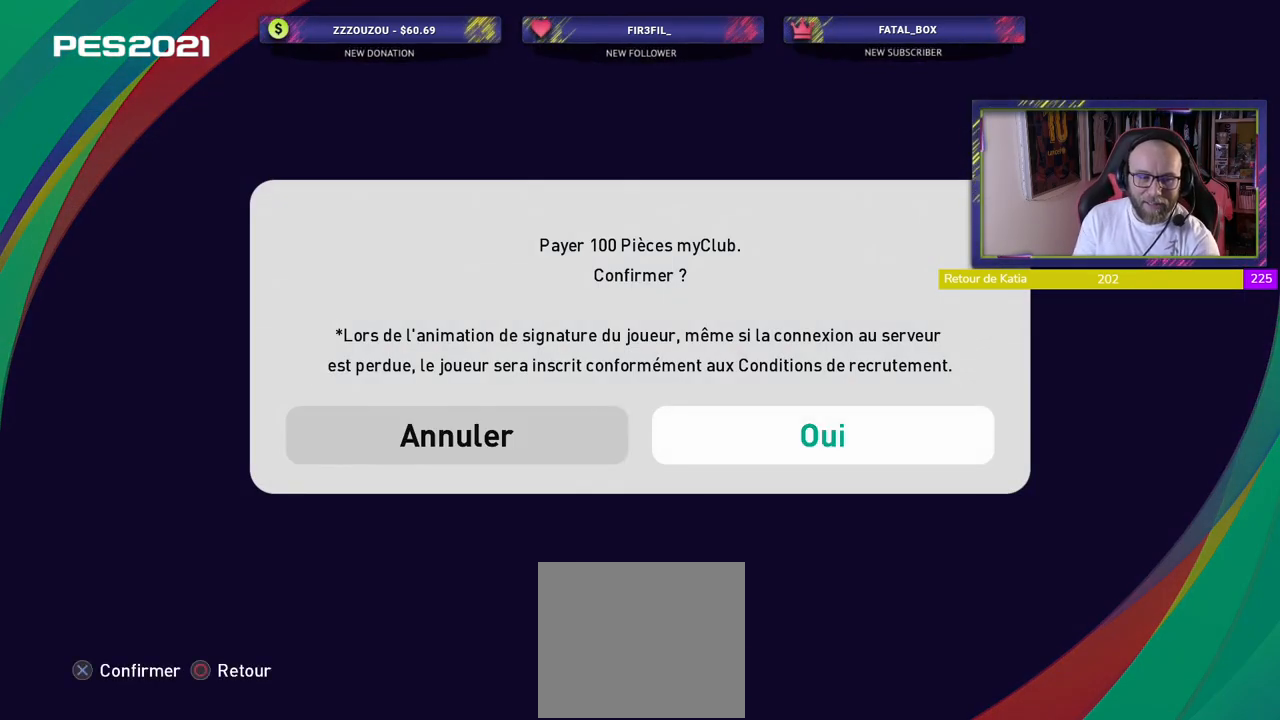
{"buttons": [], "left_stick": "center", "right_stick": "center", "events": []}
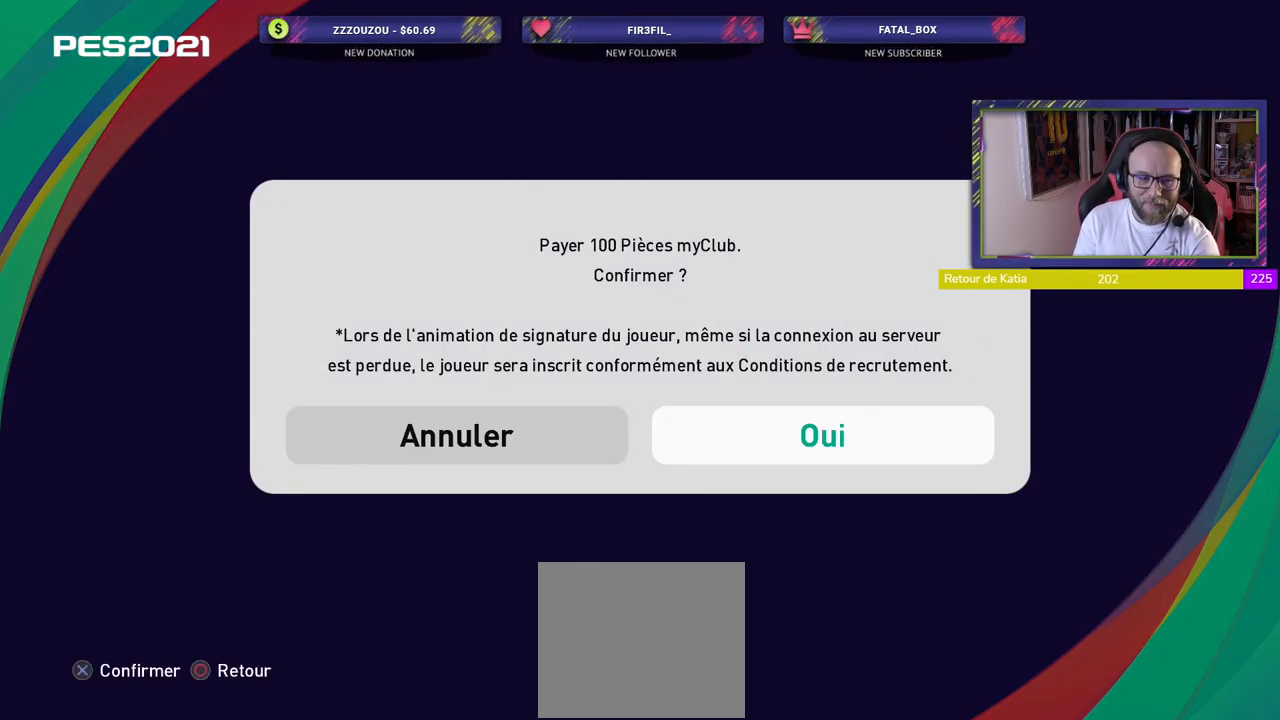
{"buttons": [], "left_stick": "center", "right_stick": "center", "events": []}
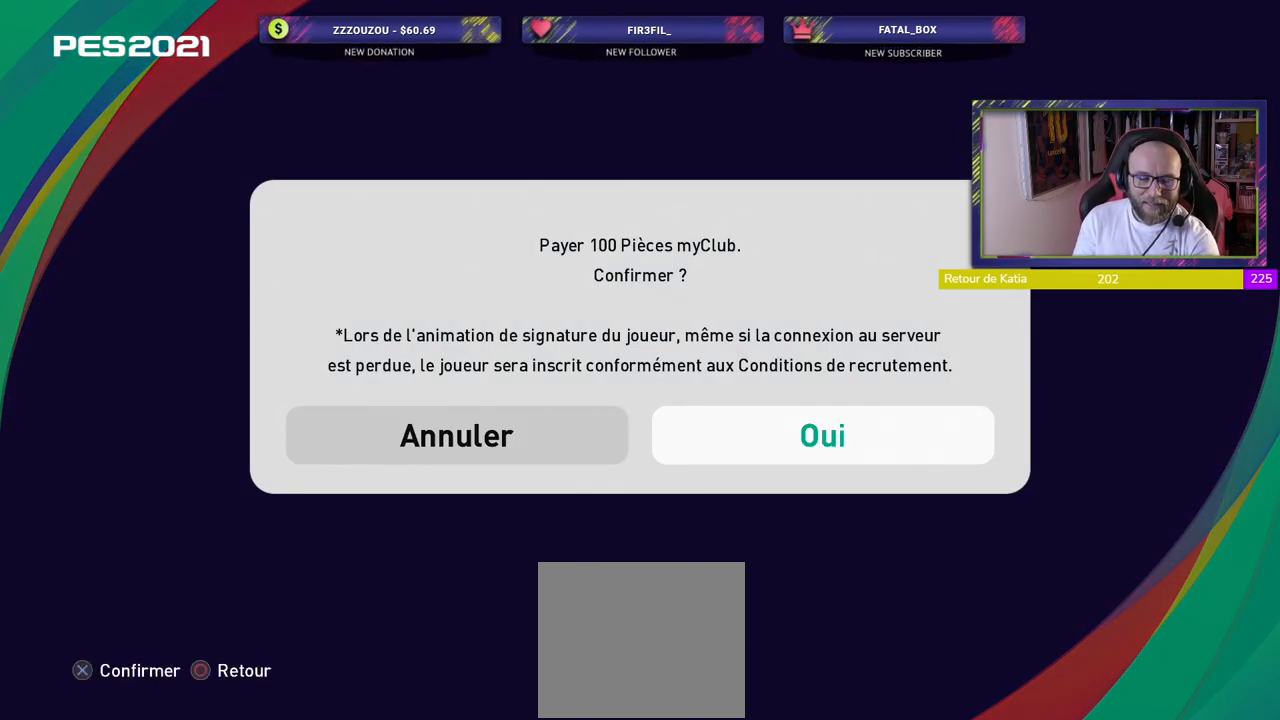
{"buttons": [], "left_stick": "center", "right_stick": "center", "events": []}
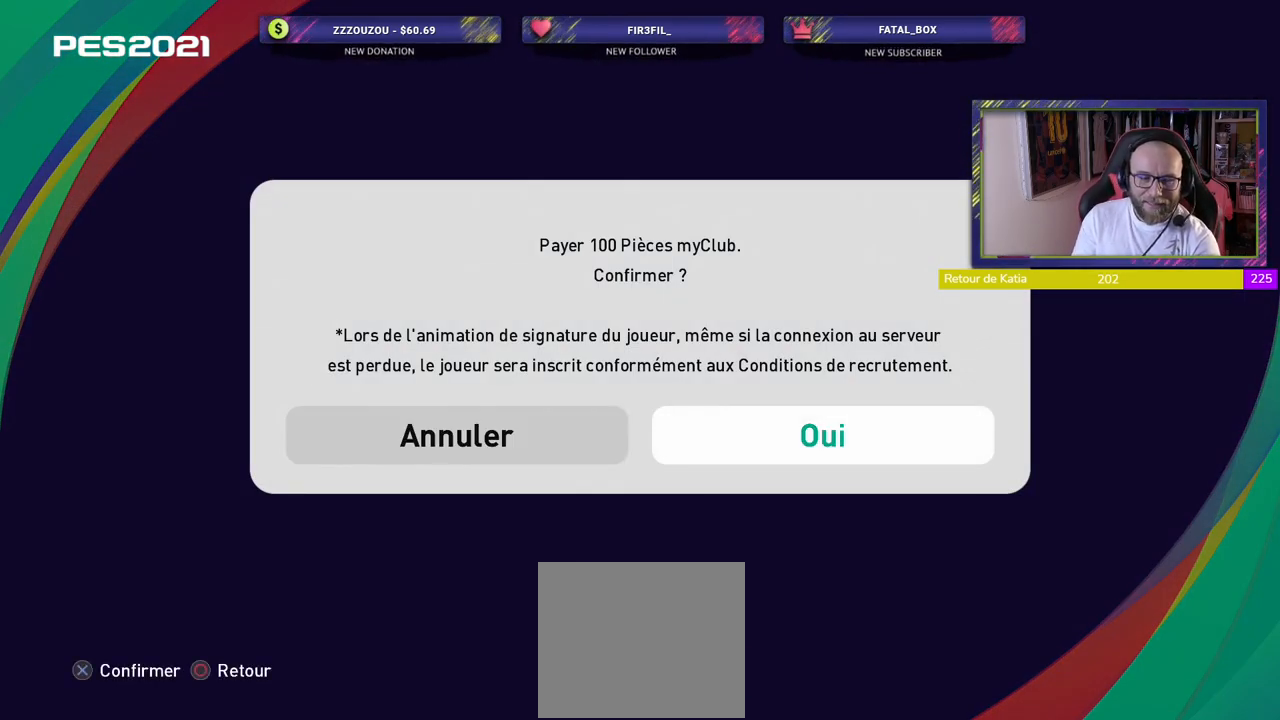
{"buttons": [], "left_stick": "center", "right_stick": "center", "events": []}
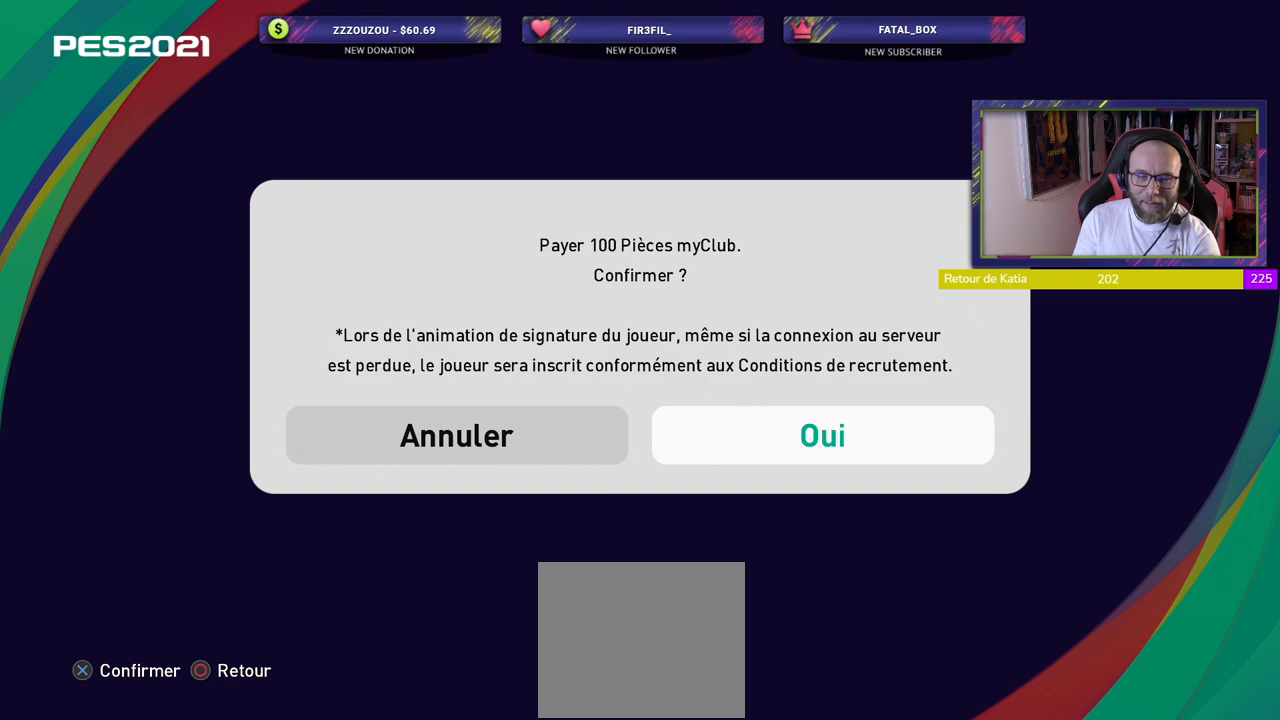
{"buttons": ["CROSS"], "left_stick": "center", "right_stick": "center", "events": [[360, "CROSS", "down"]]}
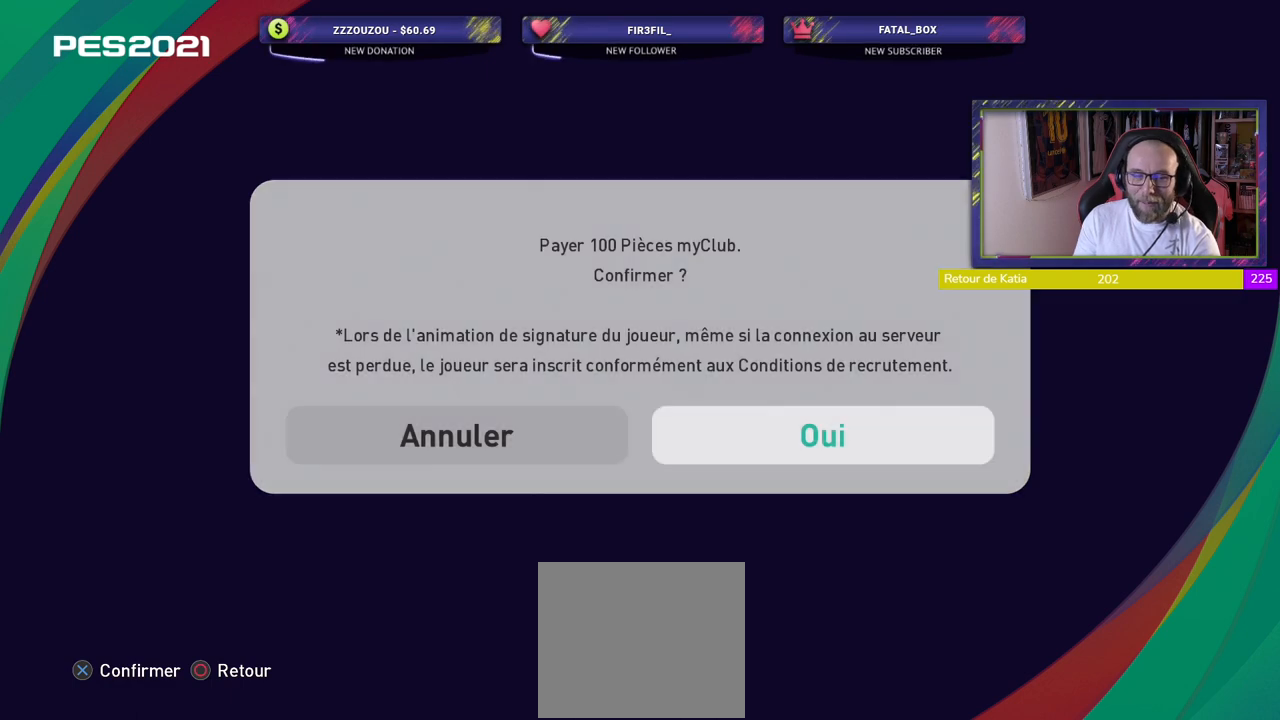
{"buttons": [], "left_stick": "center", "right_stick": "center", "events": [[60, "CROSS", "up"]]}